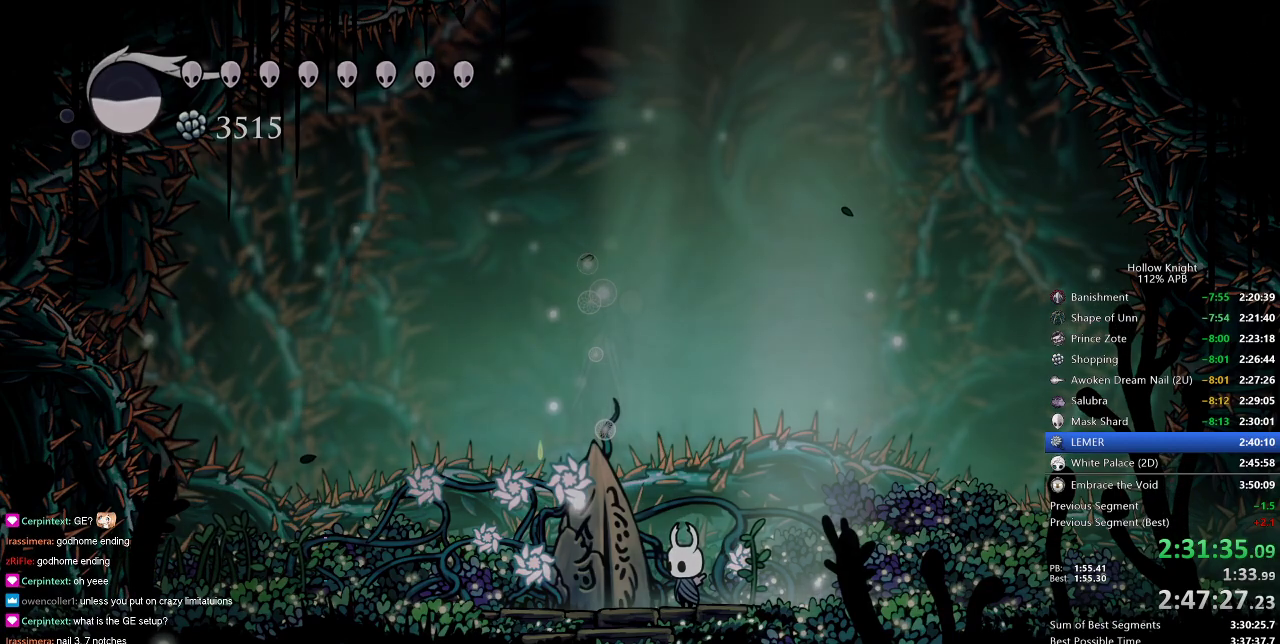
Gameplay with keyboard; each line is a JSON object with the keys held at the frame after it. "events" lists presses ("down") and releases ("up") of "cdash", "dash", "dnail", "down", "heal", "inv", "jump", "left", "nail", "right", "spell" and "up" between this image and that frame as [ms after this image, input, new state], when the widget could be followed in between. No other keys are recorded. Mouse input is not recorded. Key names are as the overlay labels them; some are game actions (e.g. jump) rather than physical keys.
{"keys": [], "events": [[383, "up", "down"], [467, "up", "up"]]}
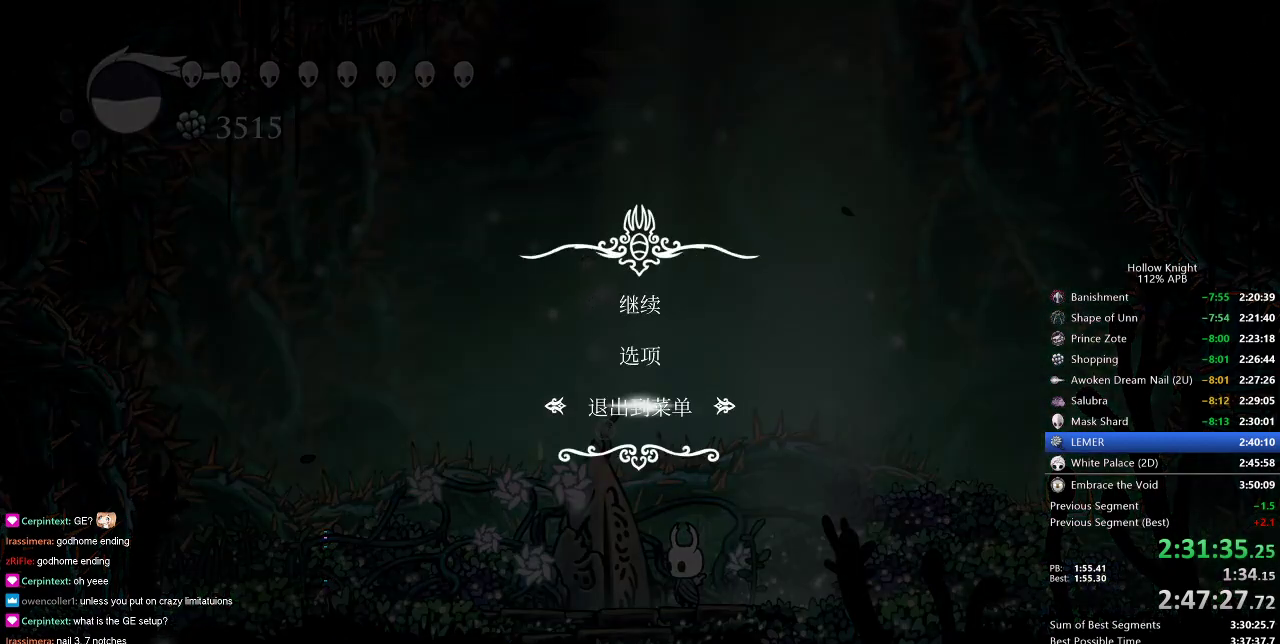
{"keys": [], "events": []}
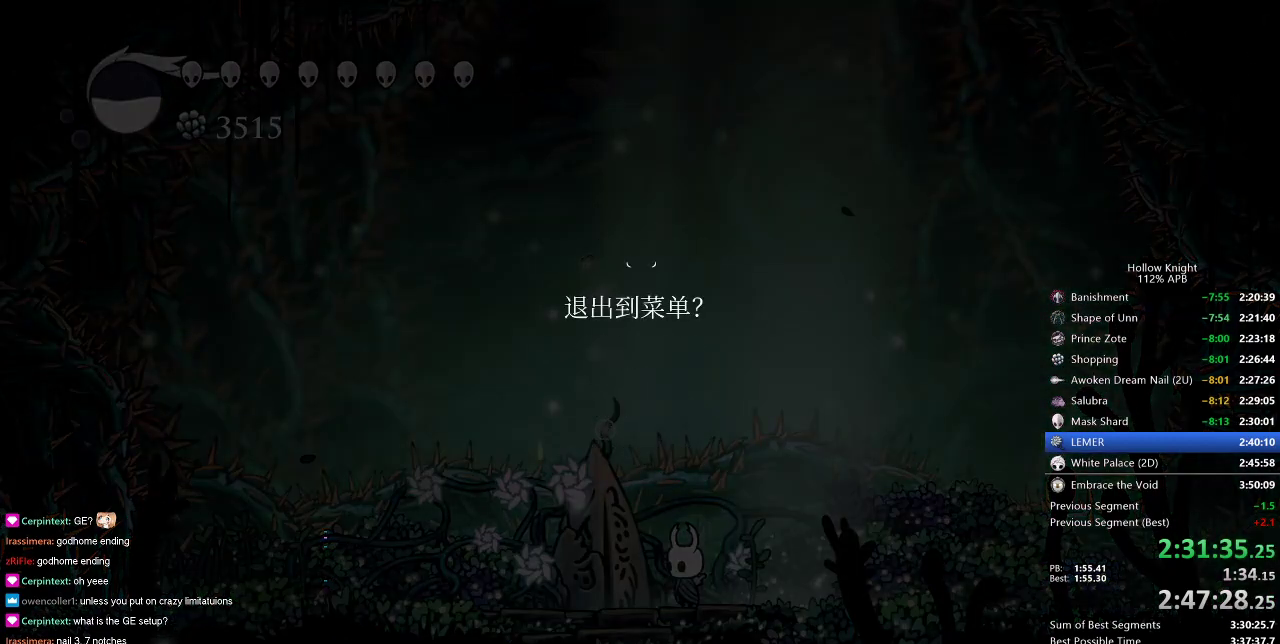
{"keys": [], "events": [[283, "up", "down"], [317, "up", "up"]]}
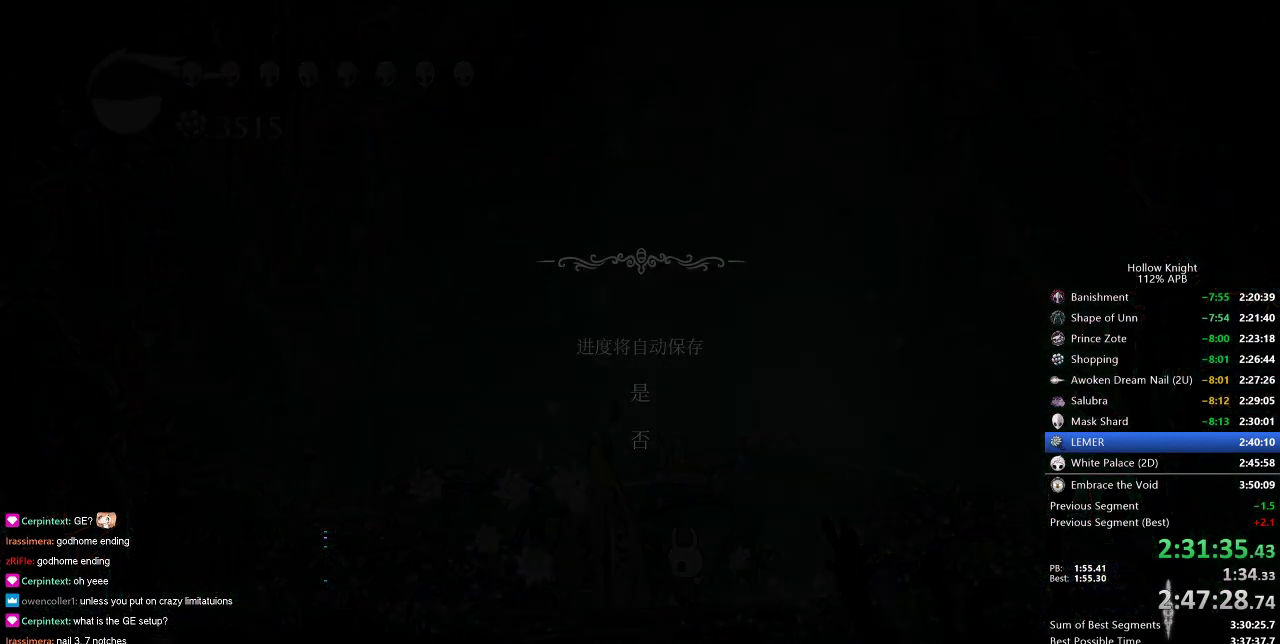
{"keys": [], "events": []}
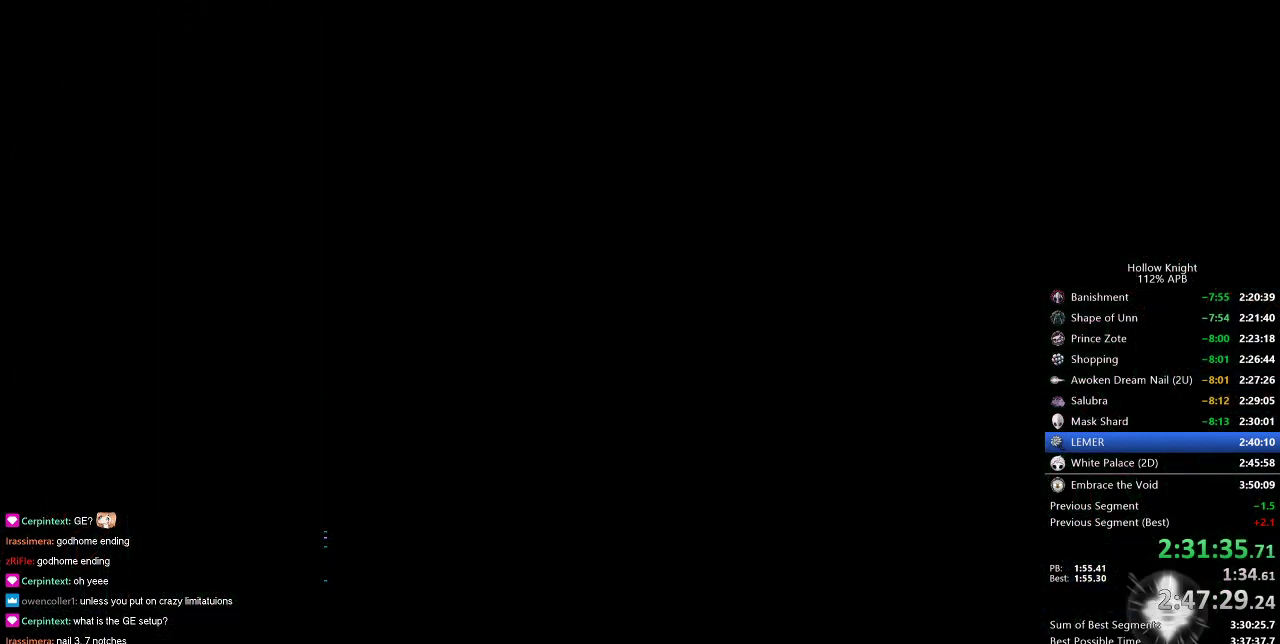
{"keys": [], "events": [[133, "left", "down"], [167, "left", "up"], [267, "left", "down"], [350, "left", "up"], [450, "left", "down"], [500, "left", "up"]]}
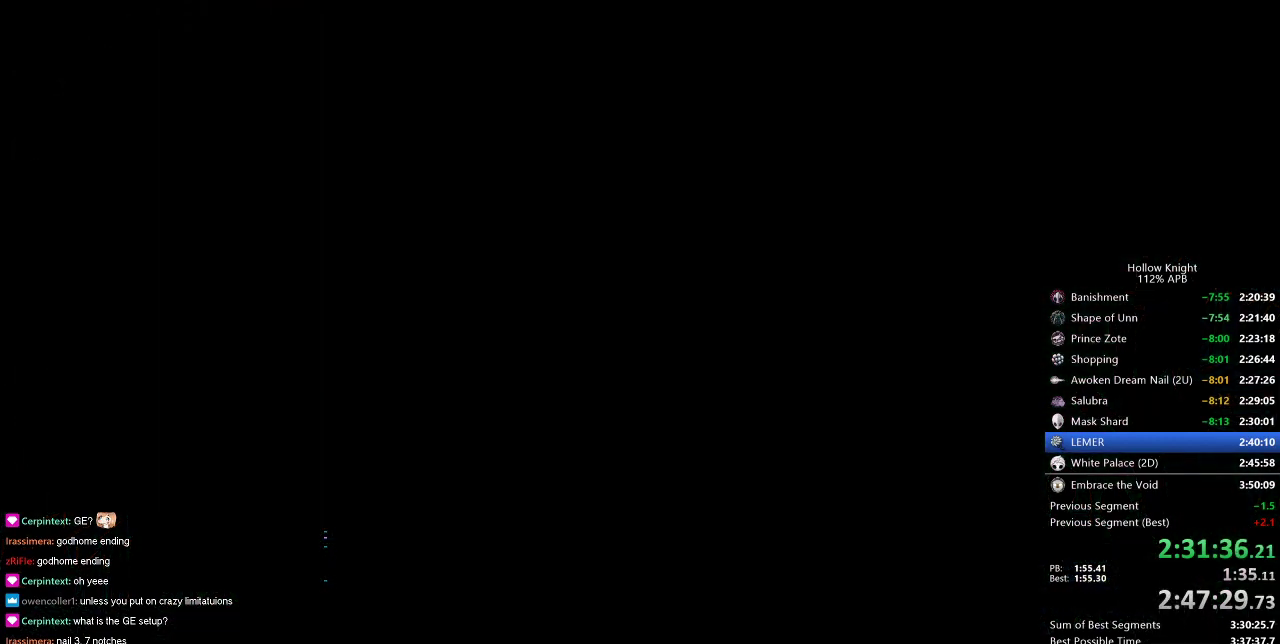
{"keys": ["left"], "events": [[83, "left", "down"], [133, "left", "up"], [267, "left", "down"], [317, "left", "up"], [417, "left", "down"]]}
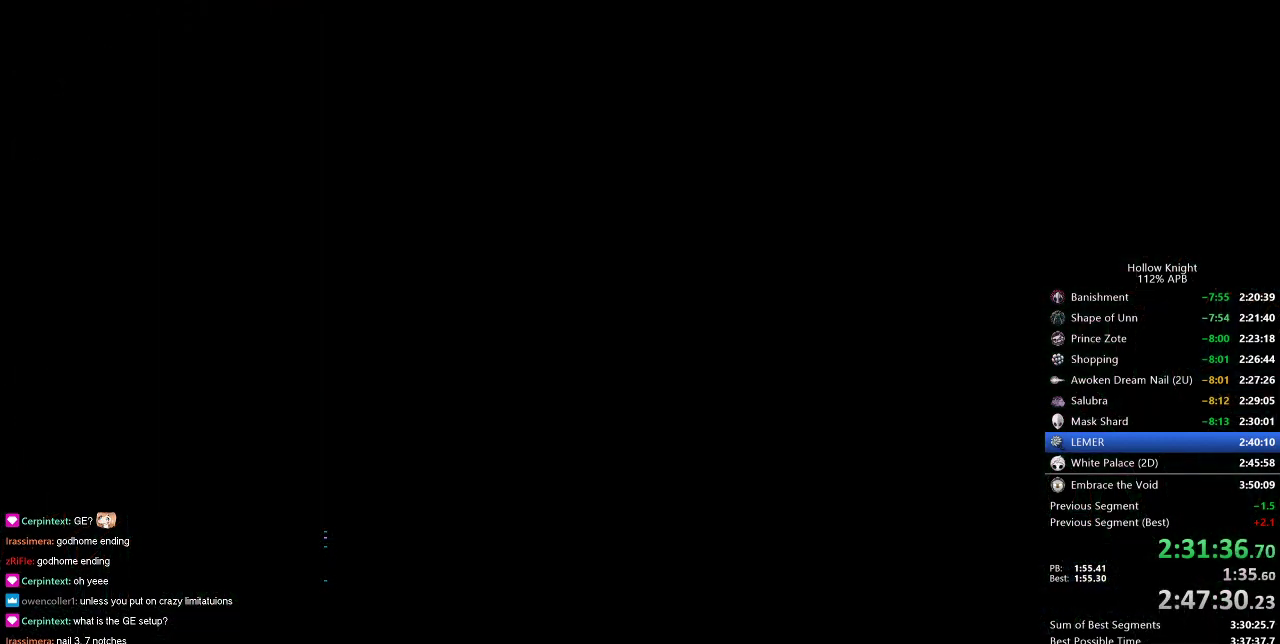
{"keys": [], "events": [[17, "left", "up"], [100, "left", "down"], [150, "left", "up"], [250, "left", "down"], [333, "left", "up"], [433, "left", "down"], [467, "left", "up"]]}
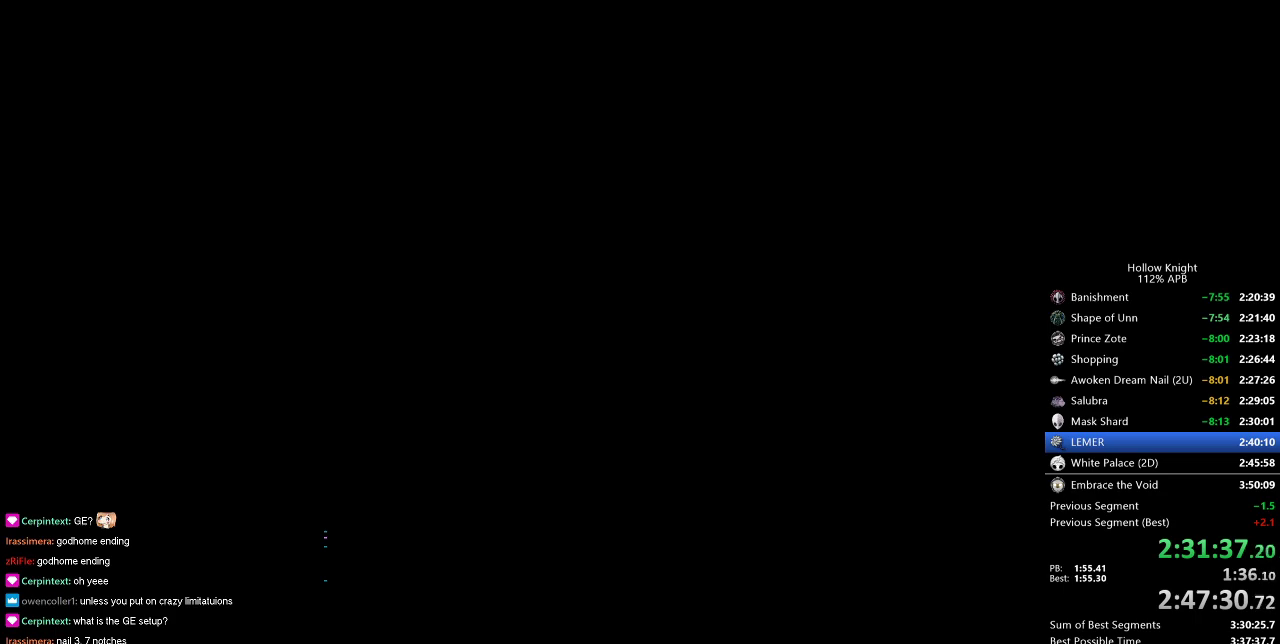
{"keys": [], "events": [[67, "left", "down"], [117, "left", "up"], [200, "left", "down"], [250, "left", "up"], [350, "left", "down"], [450, "left", "up"]]}
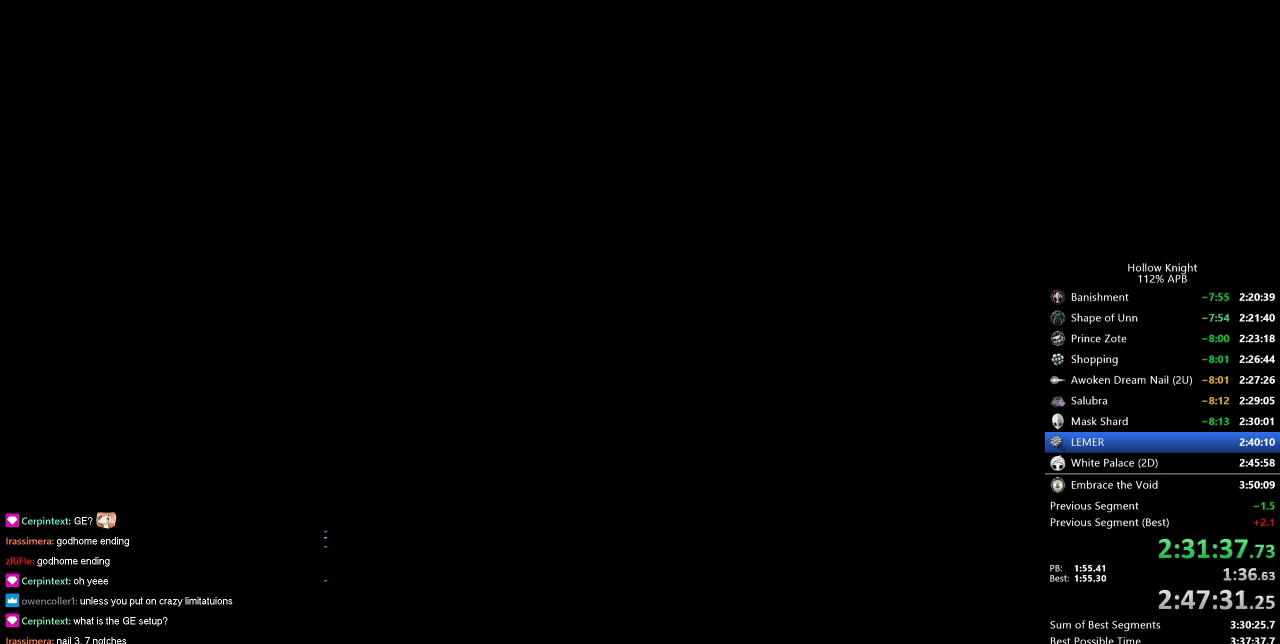
{"keys": ["left"], "events": [[33, "left", "down"], [83, "left", "up"], [183, "left", "down"], [217, "left", "up"], [317, "left", "down"], [400, "left", "up"], [500, "left", "down"]]}
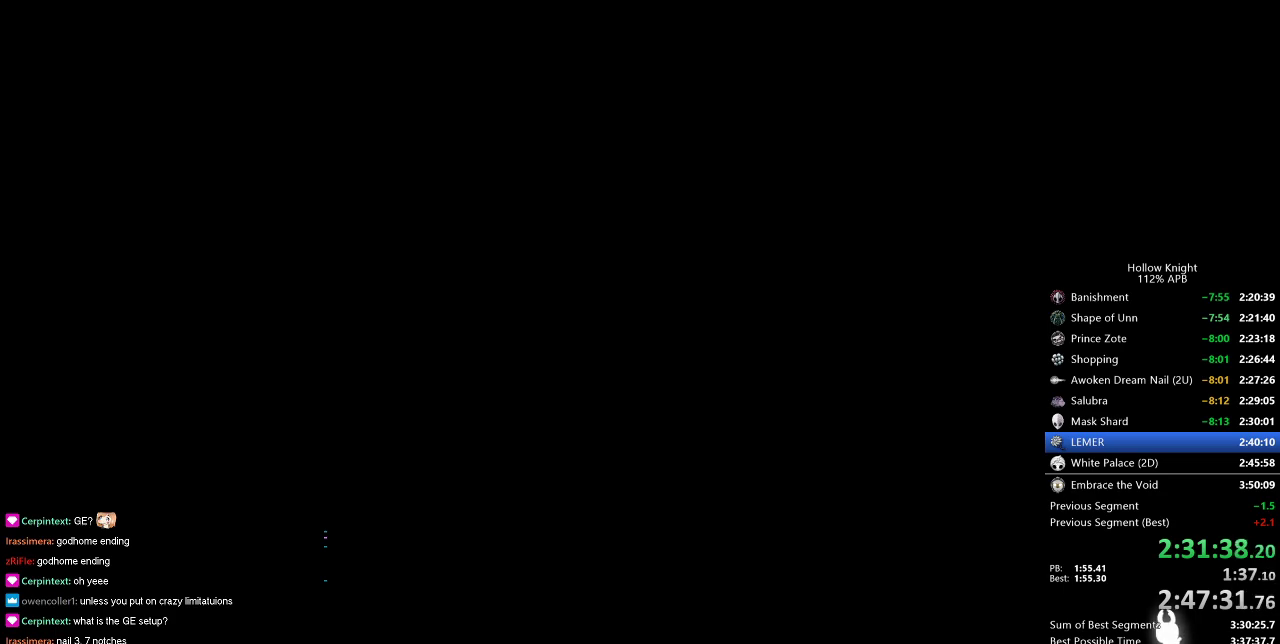
{"keys": [], "events": [[100, "left", "up"], [183, "left", "down"], [250, "left", "up"], [333, "left", "down"], [433, "left", "up"]]}
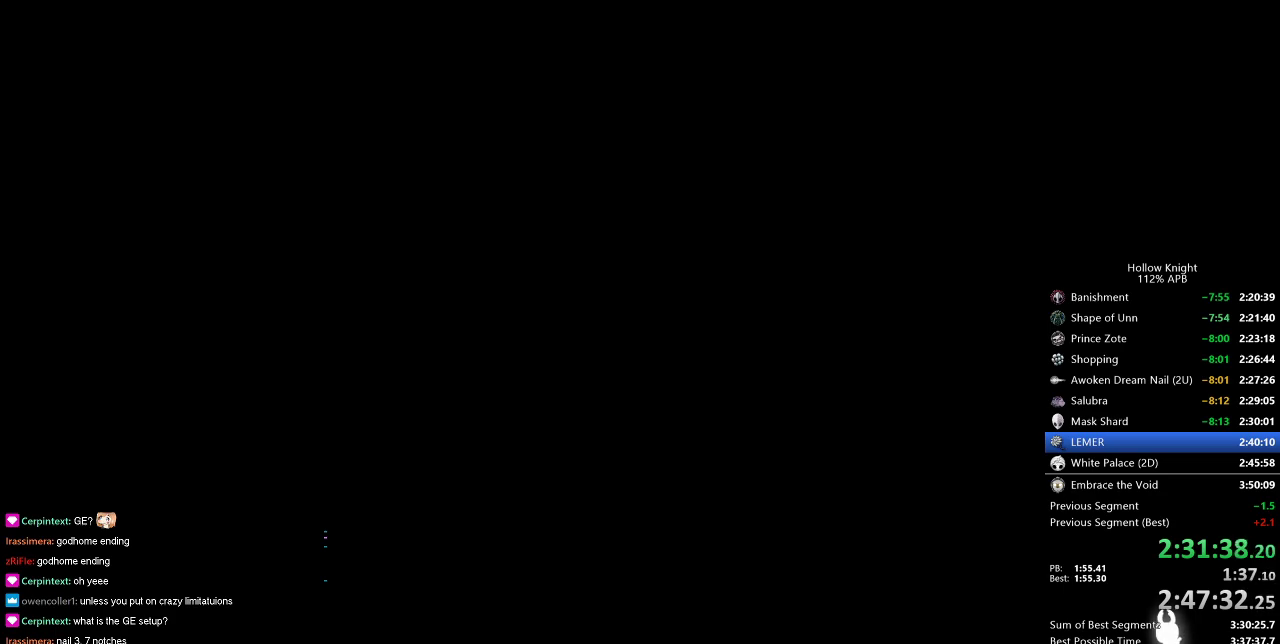
{"keys": ["left"], "events": [[33, "left", "down"], [67, "left", "up"], [167, "left", "down"], [267, "left", "up"], [350, "left", "down"], [400, "left", "up"], [500, "left", "down"]]}
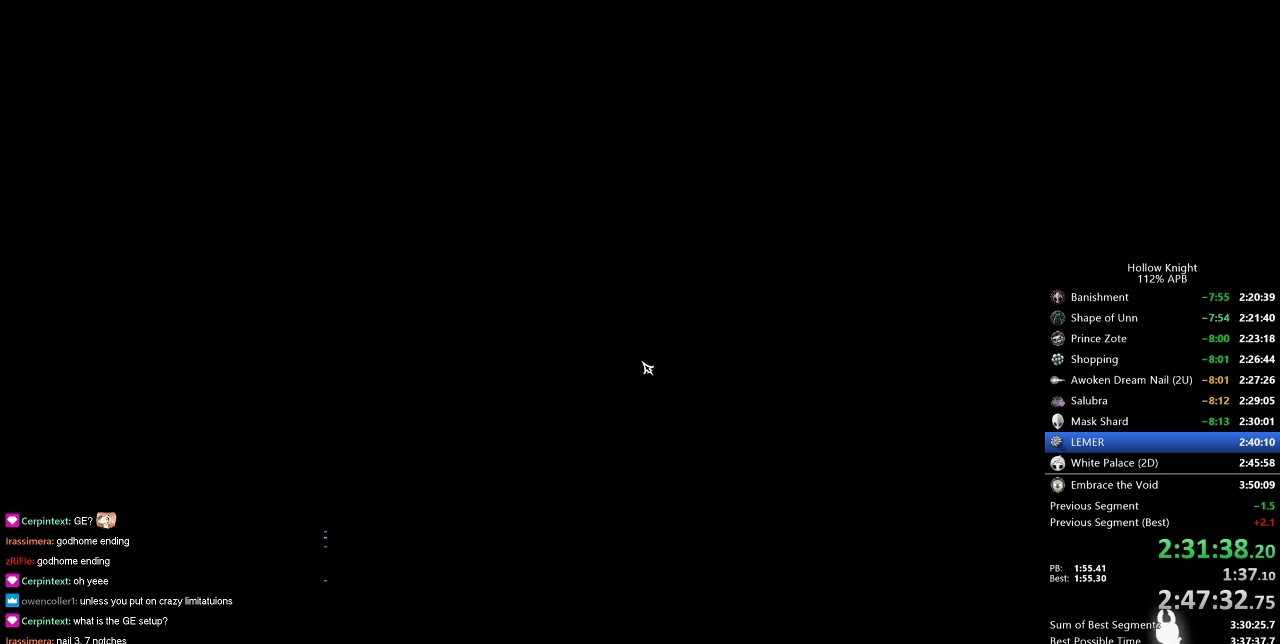
{"keys": ["left"], "events": [[83, "left", "up"], [183, "left", "down"], [233, "left", "up"], [317, "left", "down"], [417, "left", "up"], [467, "left", "down"]]}
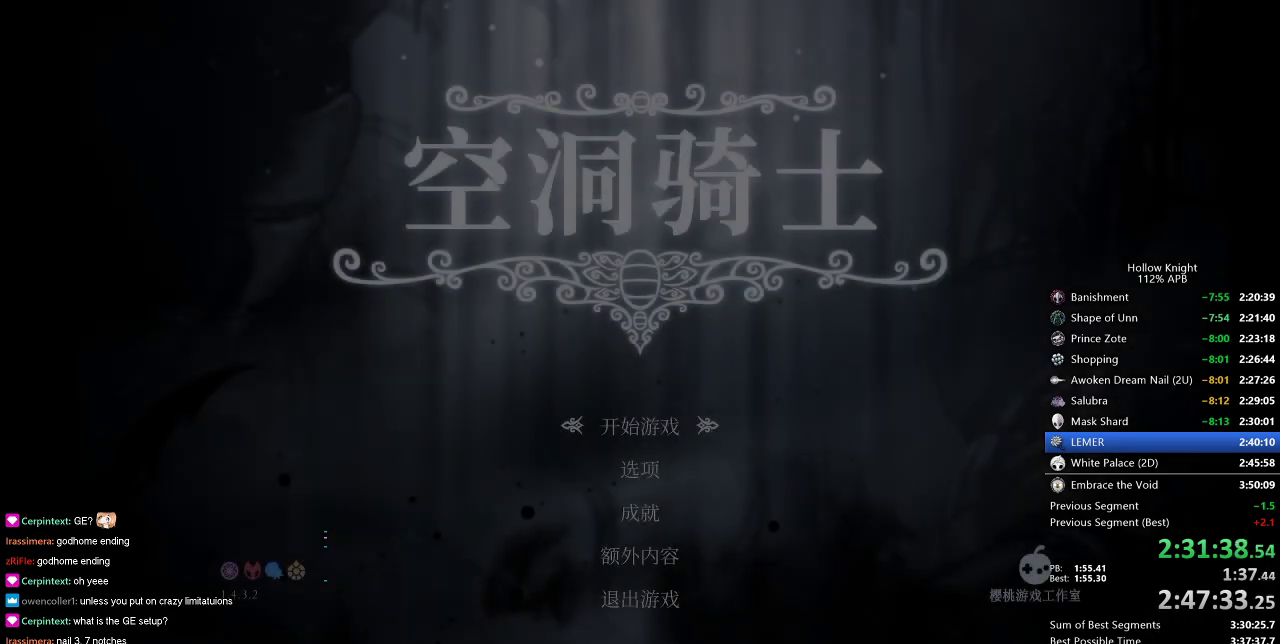
{"keys": [], "events": [[50, "left", "up"], [100, "left", "down"], [200, "left", "up"], [300, "left", "down"], [333, "left", "up"], [433, "left", "down"], [483, "left", "up"]]}
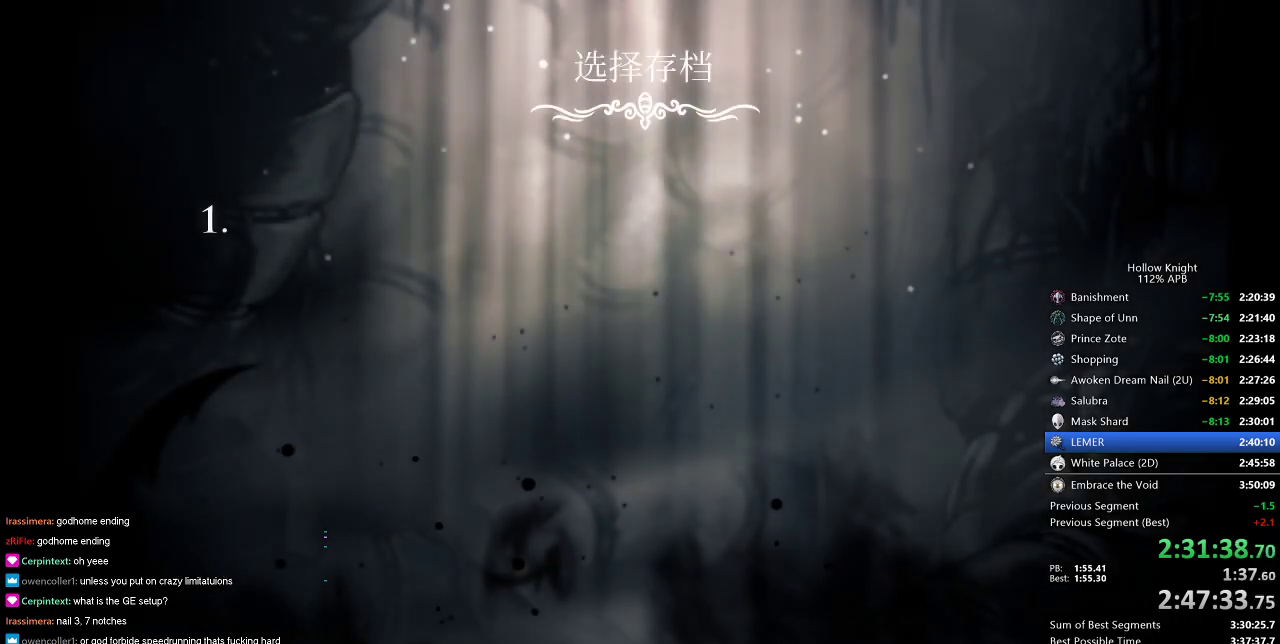
{"keys": [], "events": [[117, "left", "down"], [167, "left", "up"], [267, "left", "down"], [350, "left", "up"], [450, "left", "down"], [500, "left", "up"]]}
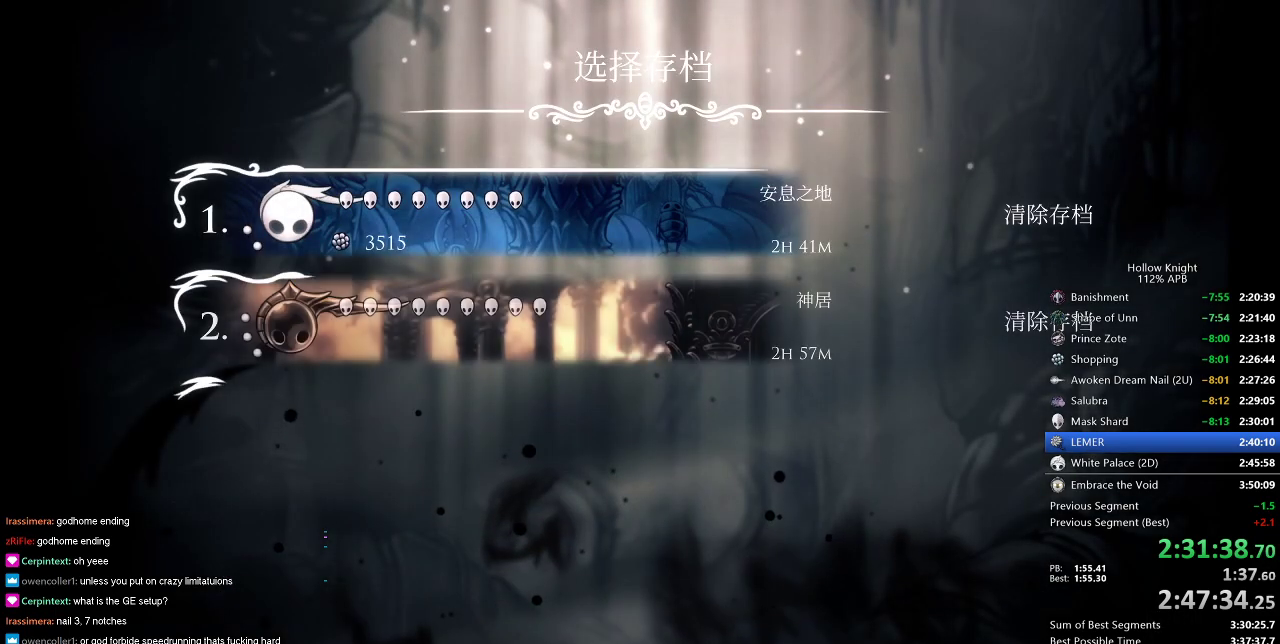
{"keys": [], "events": [[83, "left", "down"], [133, "left", "up"], [233, "left", "down"], [317, "left", "up"], [400, "left", "down"], [467, "left", "up"]]}
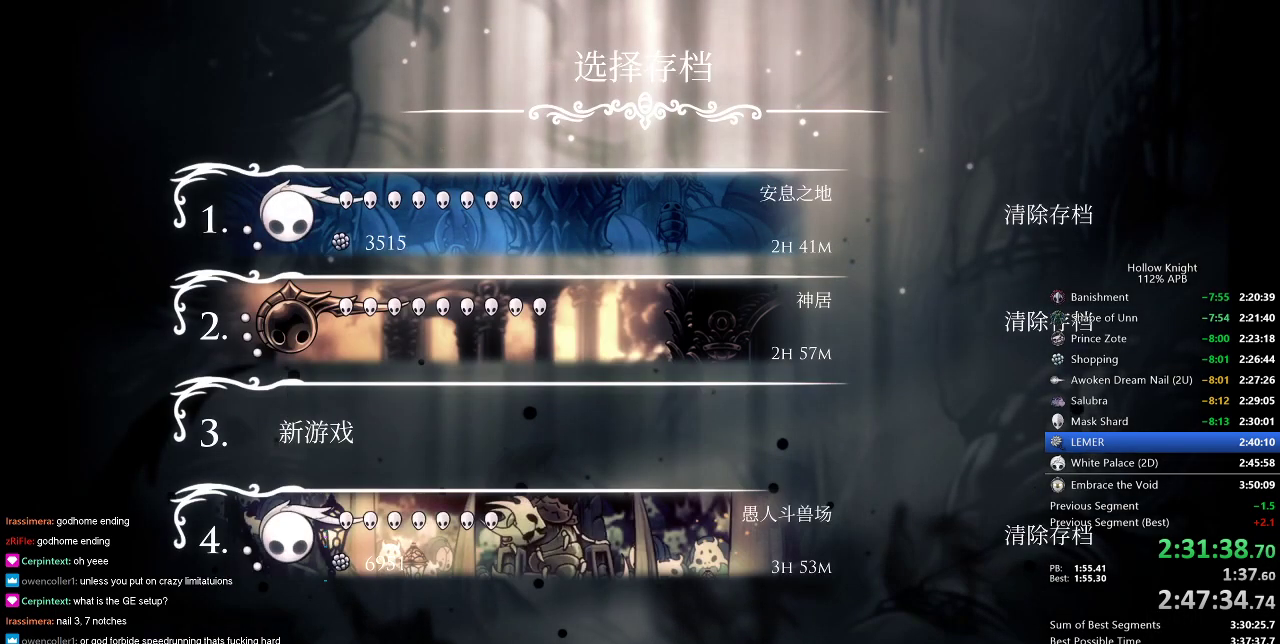
{"keys": ["left"], "events": [[50, "left", "down"], [100, "left", "up"], [200, "left", "down"], [250, "left", "up"], [333, "left", "down"], [383, "left", "up"], [483, "left", "down"]]}
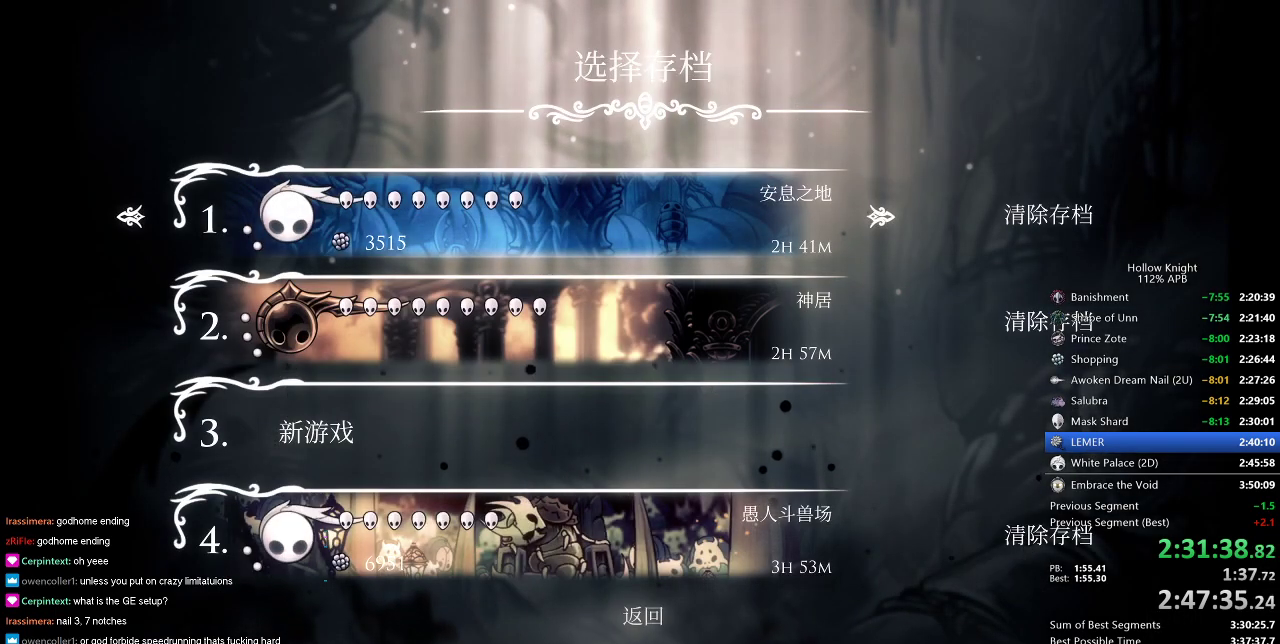
{"keys": [], "events": [[33, "left", "up"], [117, "left", "down"], [217, "left", "up"], [300, "left", "down"], [350, "left", "up"], [450, "left", "down"], [500, "left", "up"]]}
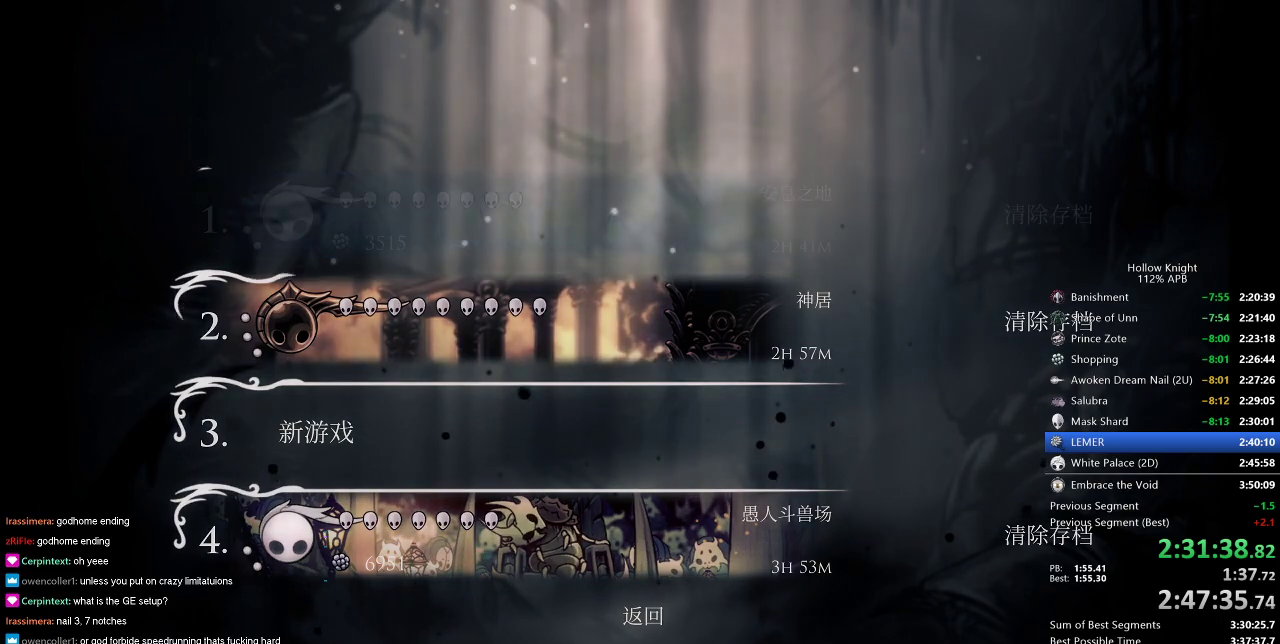
{"keys": ["left"], "events": [[50, "left", "down"], [133, "left", "up"], [183, "left", "down"], [217, "left", "up"], [317, "left", "down"], [367, "left", "up"], [467, "left", "down"]]}
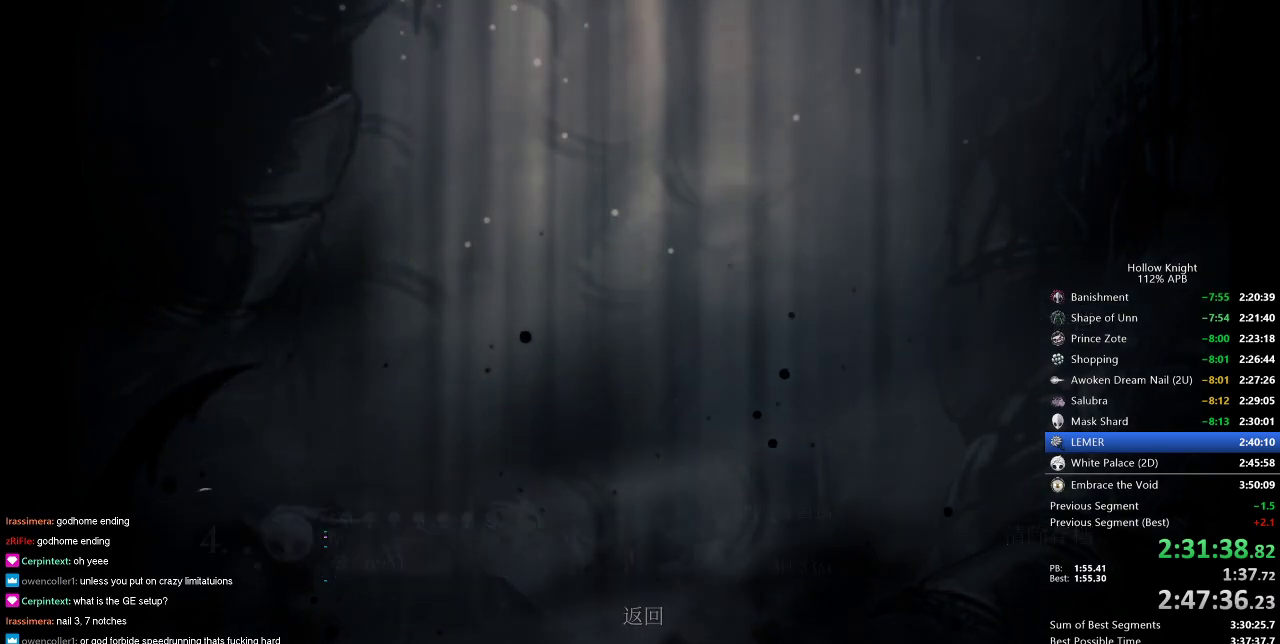
{"keys": [], "events": [[17, "left", "up"], [50, "left", "down"], [100, "left", "up"], [200, "left", "down"], [250, "left", "up"]]}
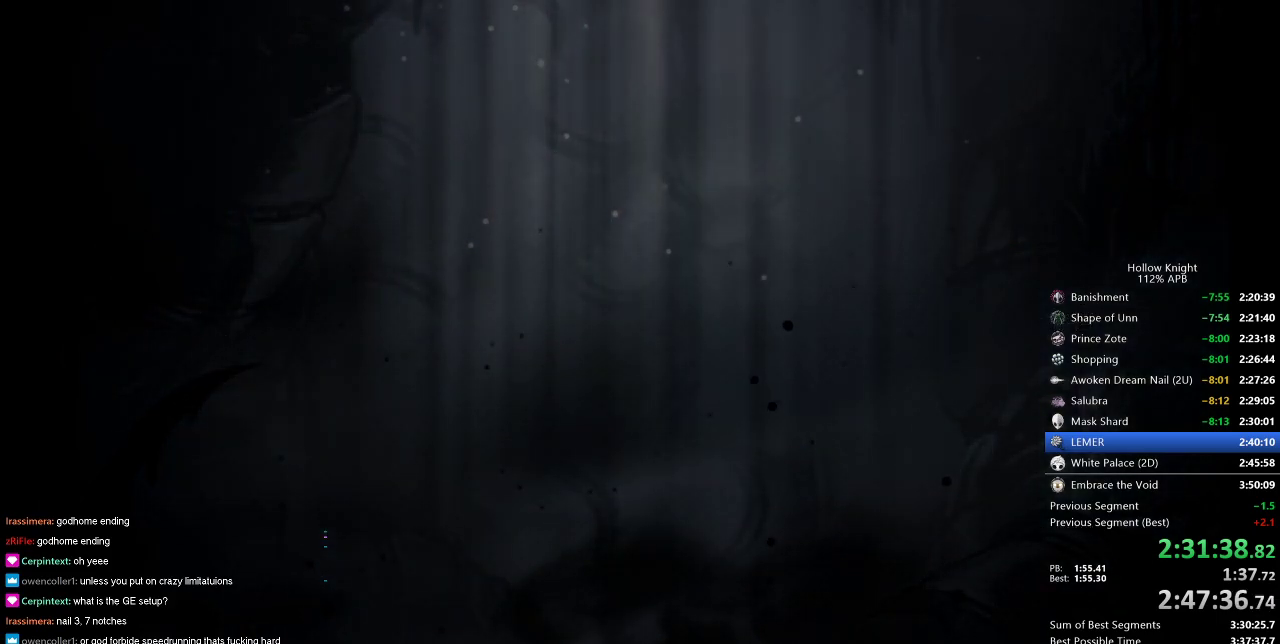
{"keys": [], "events": []}
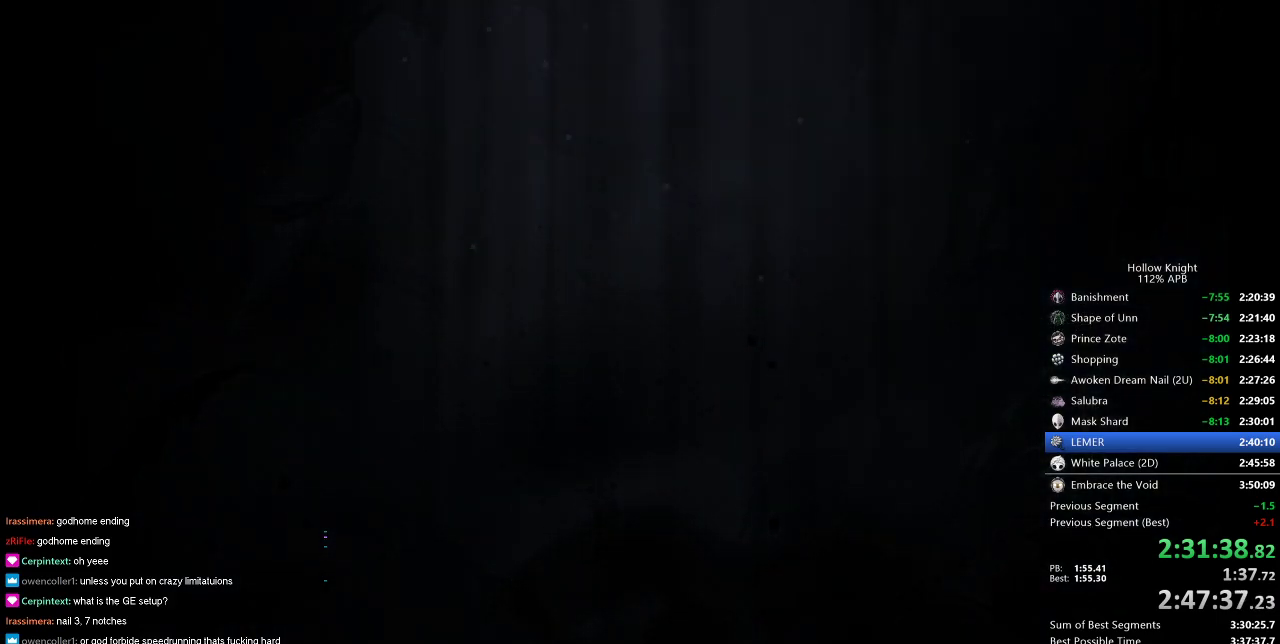
{"keys": [], "events": []}
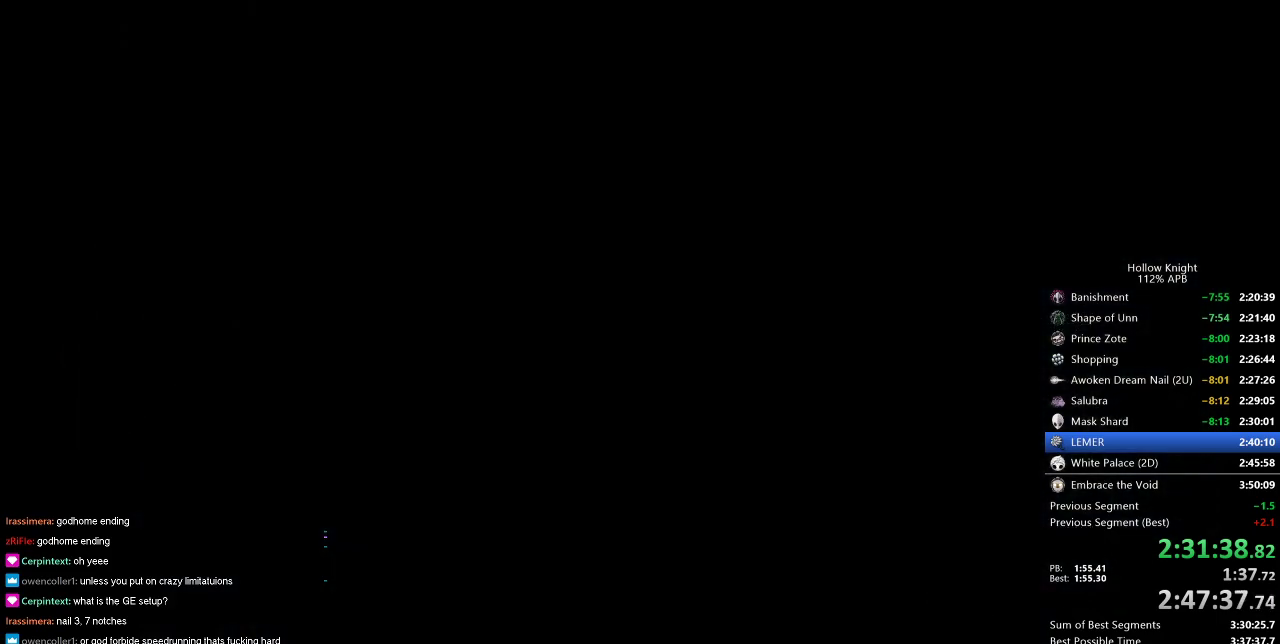
{"keys": [], "events": []}
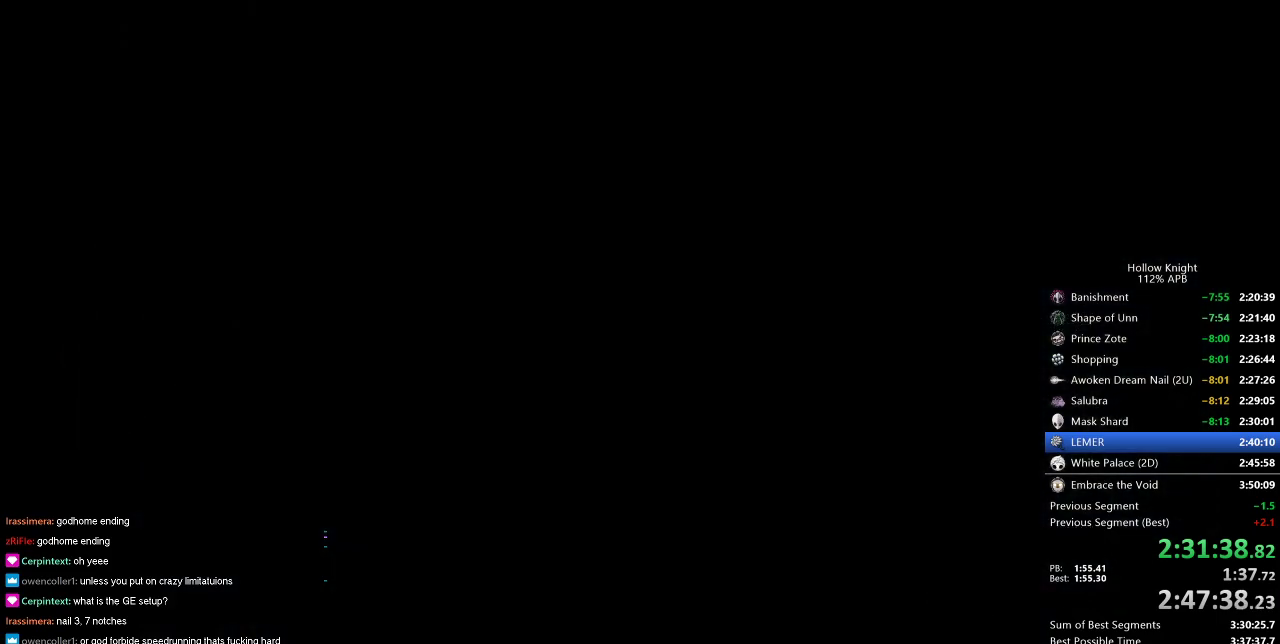
{"keys": ["left"], "events": [[350, "right", "down"], [450, "right", "up"], [500, "left", "down"]]}
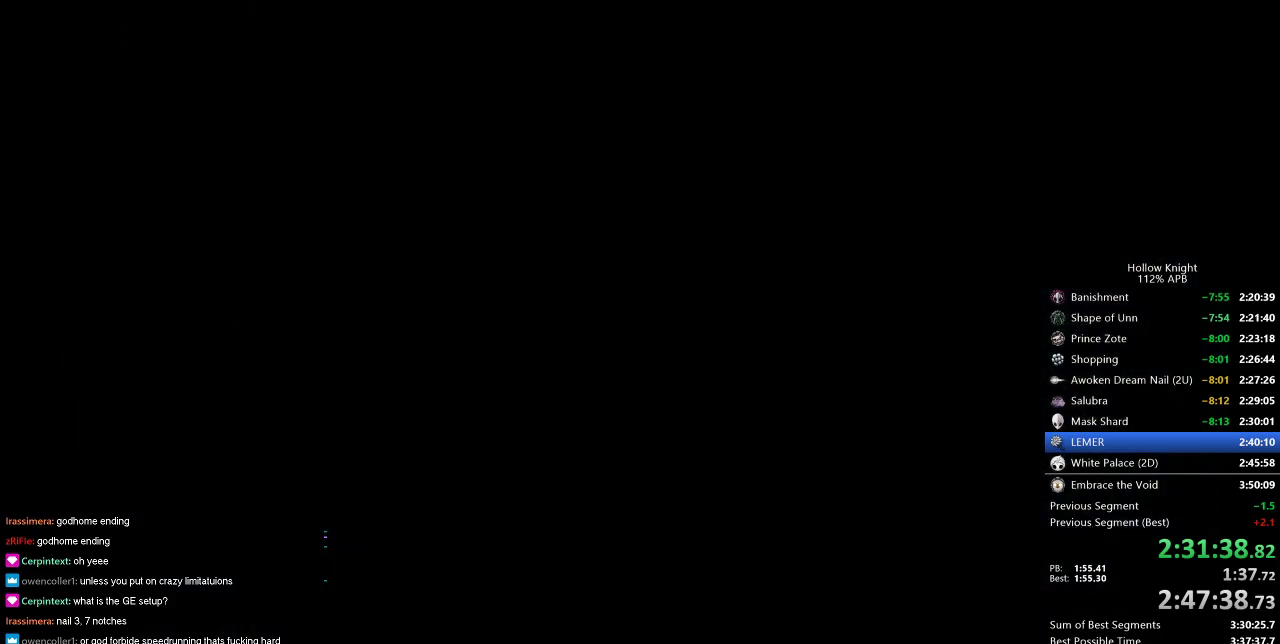
{"keys": ["down", "right"], "events": [[133, "down", "down"], [183, "right", "down"], [217, "left", "up"], [283, "down", "up"], [317, "left", "down"], [317, "right", "up"], [367, "down", "down"], [483, "left", "up"], [483, "right", "down"]]}
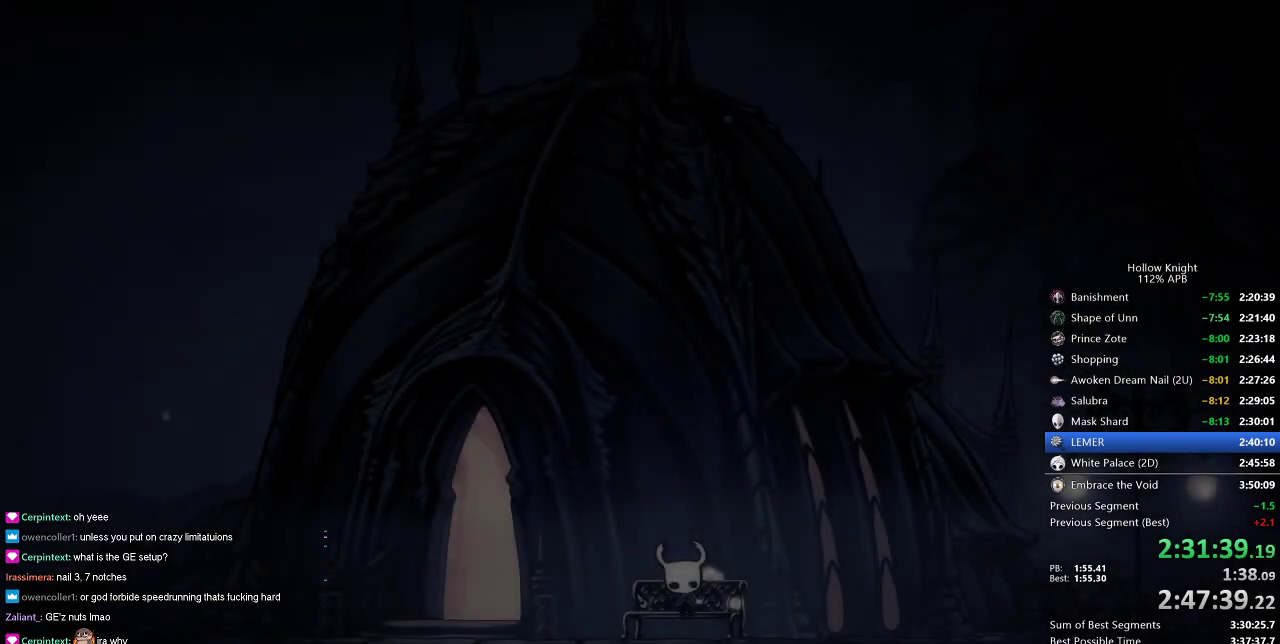
{"keys": ["left"], "events": [[17, "down", "up"], [100, "right", "up"], [200, "right", "down"], [250, "right", "up"], [483, "left", "down"]]}
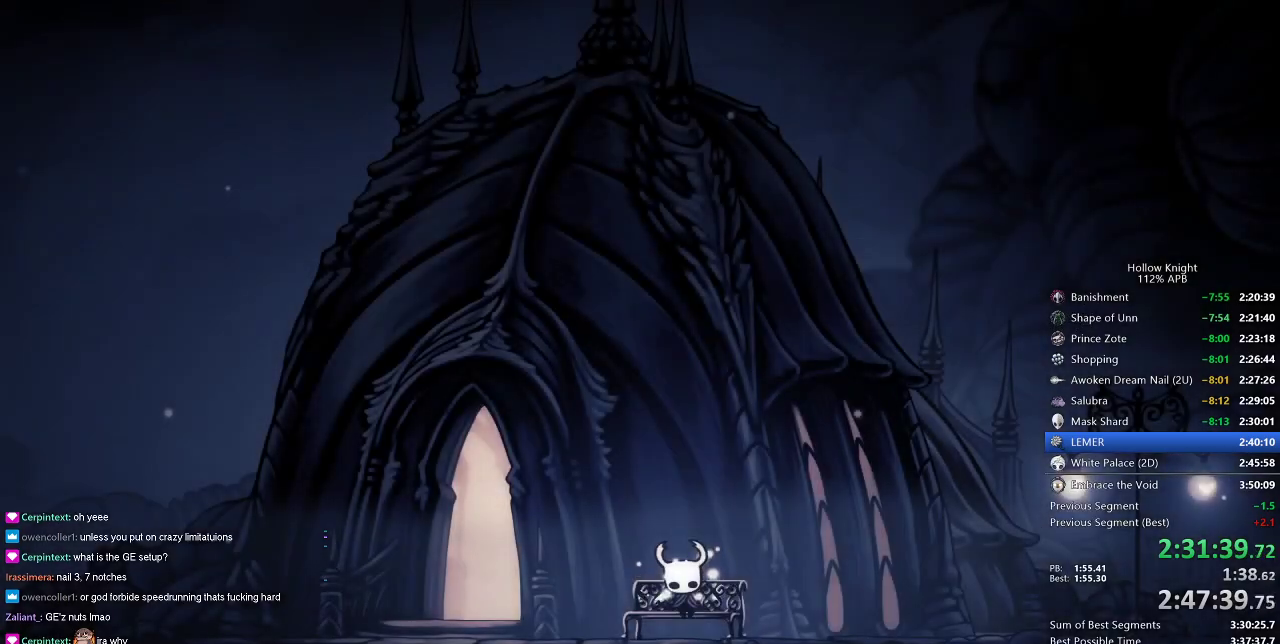
{"keys": [], "events": [[33, "left", "up"], [117, "left", "down"], [167, "left", "up"], [267, "left", "down"], [300, "left", "up"], [417, "left", "down"], [450, "left", "up"]]}
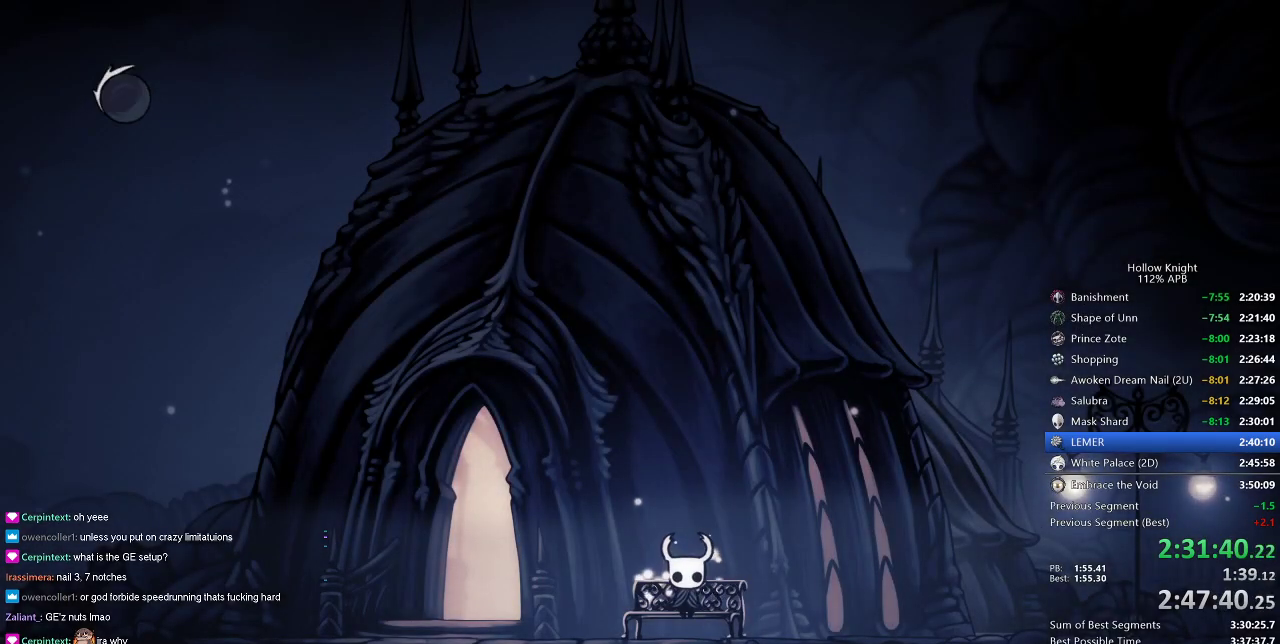
{"keys": [], "events": [[50, "left", "down"], [133, "left", "up"], [233, "left", "down"], [283, "left", "up"], [367, "left", "down"], [417, "left", "up"]]}
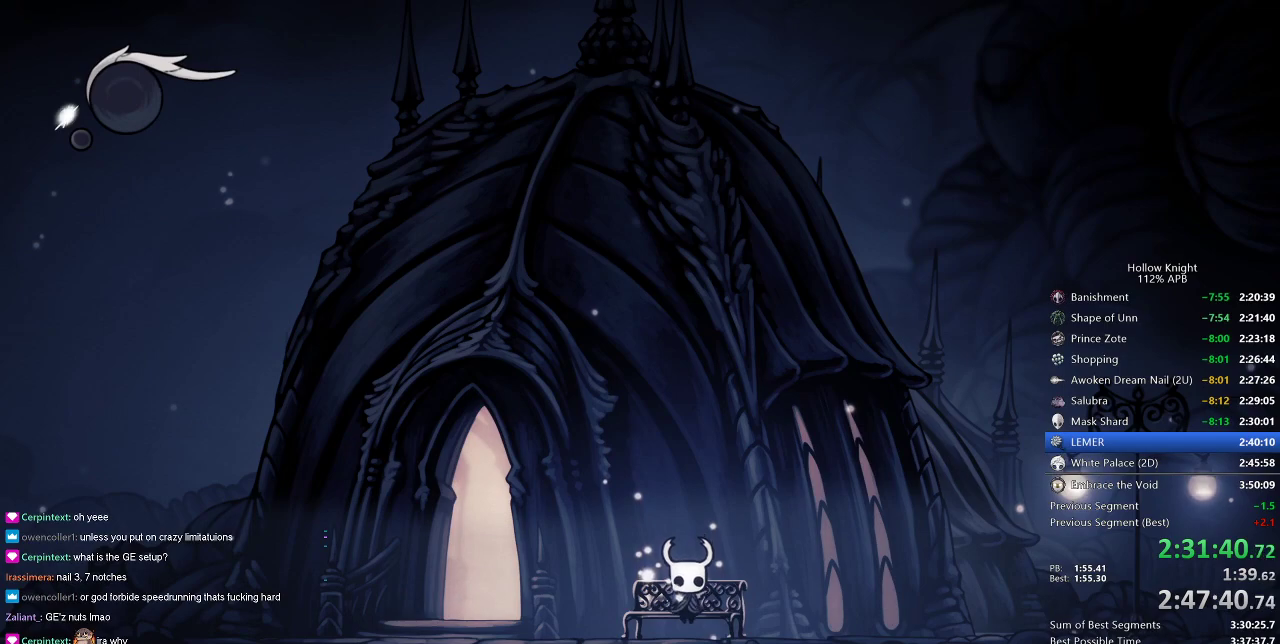
{"keys": [], "events": [[17, "left", "down"], [50, "left", "up"], [150, "left", "down"], [200, "left", "up"], [283, "left", "down"], [383, "left", "up"]]}
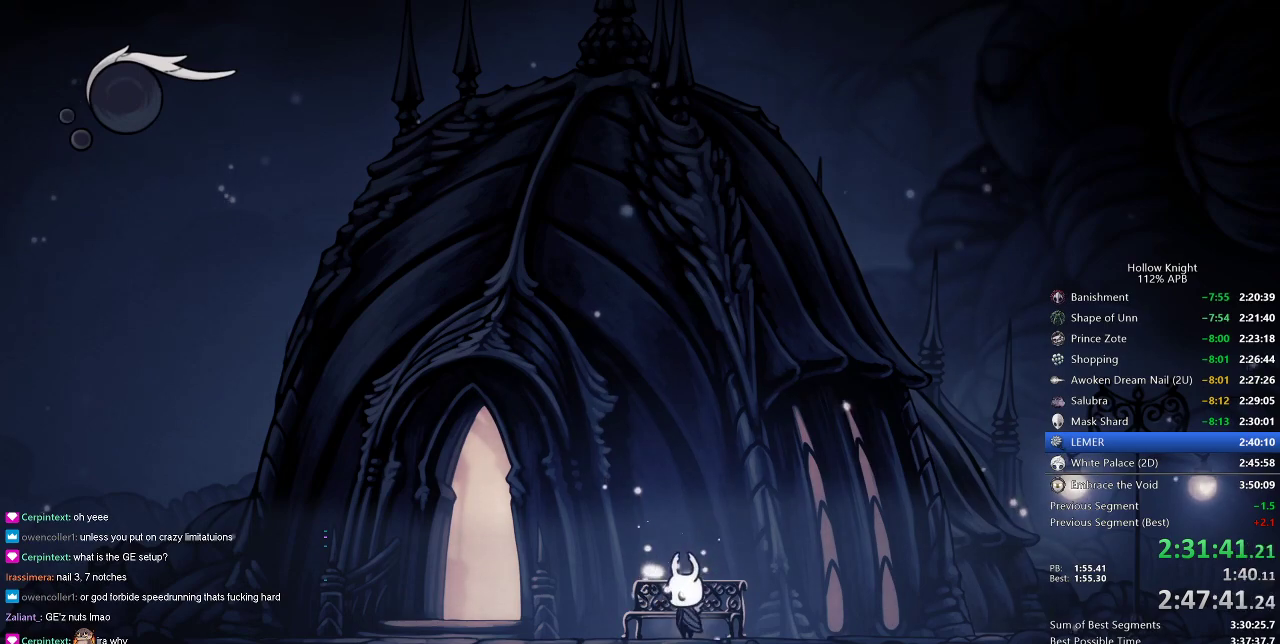
{"keys": ["up"], "events": [[67, "dash", "down"], [67, "left", "down"], [167, "dash", "up"], [167, "left", "up"], [350, "up", "down"], [400, "up", "up"], [500, "up", "down"]]}
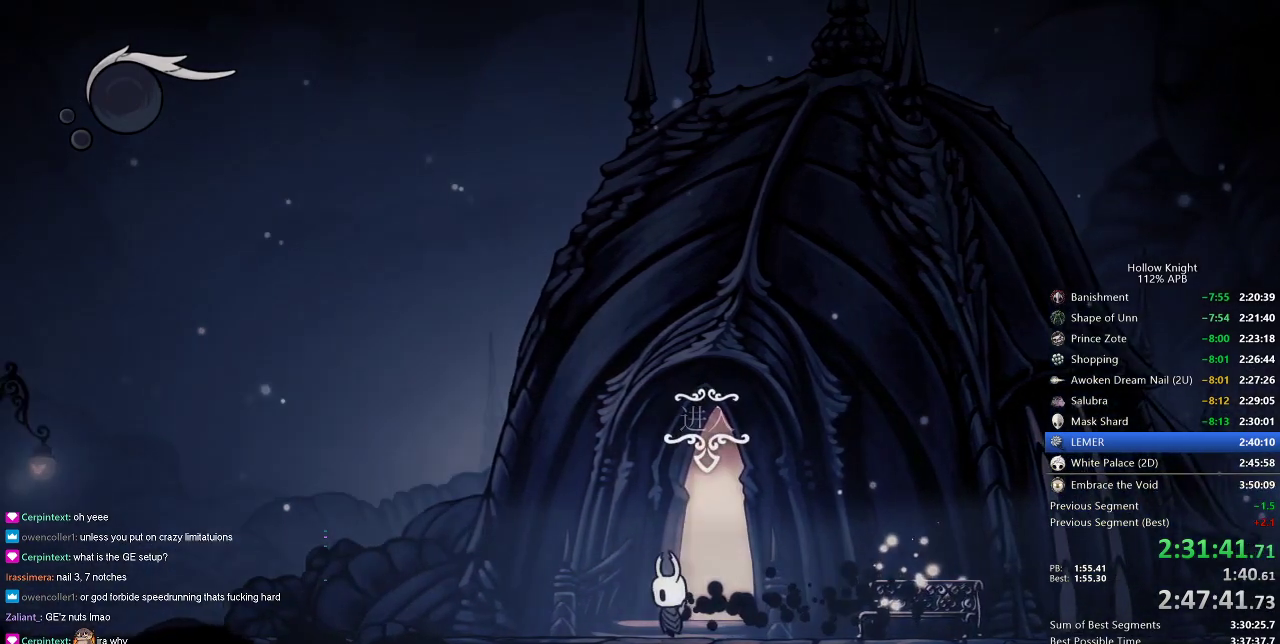
{"keys": [], "events": [[50, "up", "up"], [133, "up", "down"], [233, "right", "down"], [233, "up", "up"], [333, "right", "up"]]}
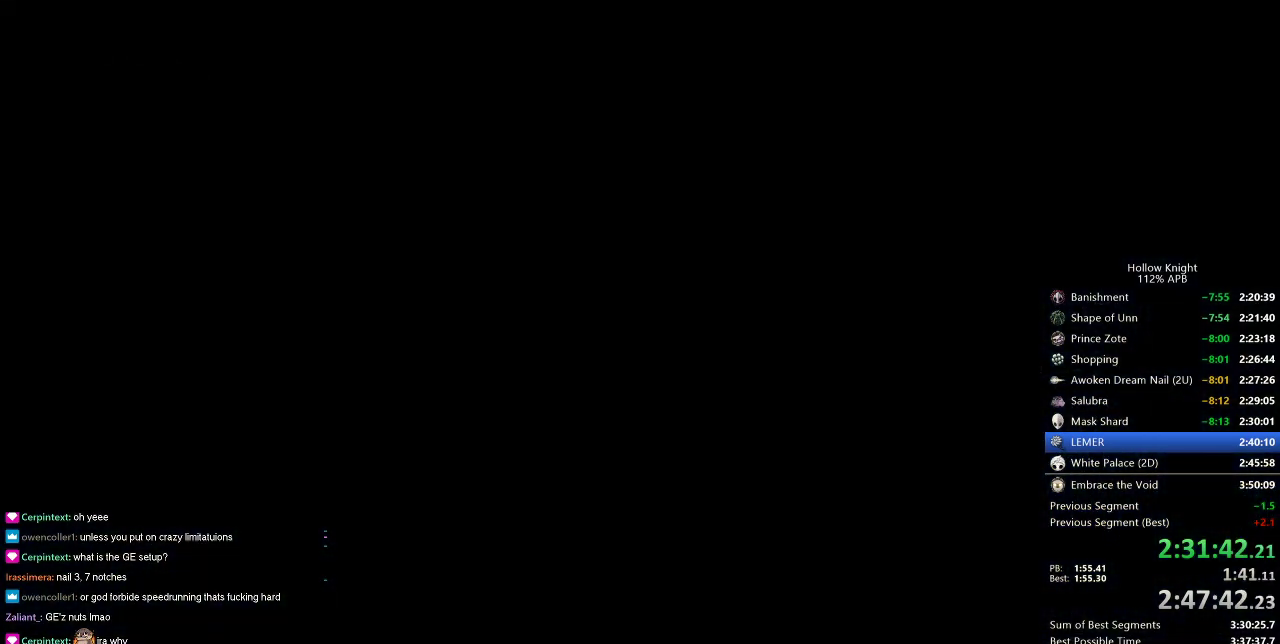
{"keys": ["right"], "events": [[200, "right", "down"]]}